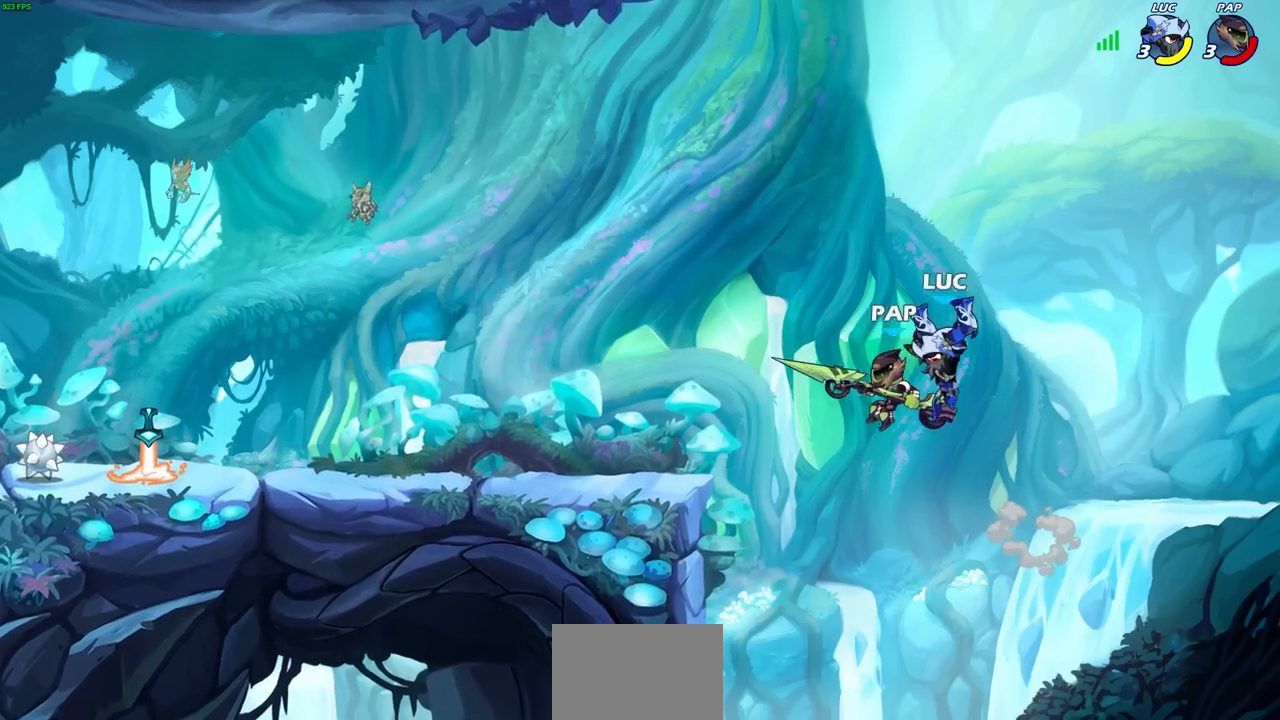
Gameplay with a controller (PlayStation layout); each line is a JSON object with the inputs held at the frame after it. "events" lists button and stick changes between this image and that frame as [ms after this image, input, new state], when the widget could be followed in between.
{"buttons": [], "left_stick": "up-right", "right_stick": "center", "events": [[167, "CROSS", "down"], [167, "left_stick", "left"], [217, "SQUARE", "down"], [250, "CROSS", "up"], [283, "SQUARE", "up"], [333, "left_stick", "up-right"]]}
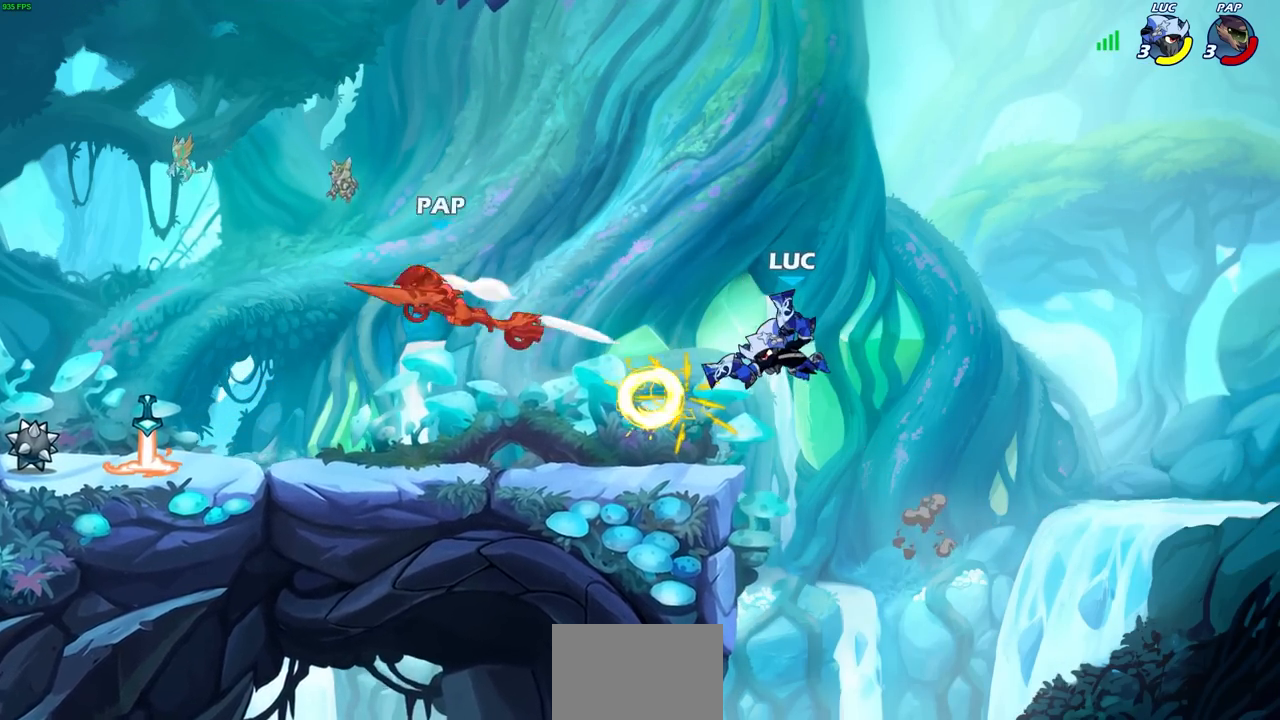
{"buttons": ["R2"], "left_stick": "left", "right_stick": "center", "events": [[50, "left_stick", "up-left"], [100, "left_stick", "left"], [233, "R2", "down"]]}
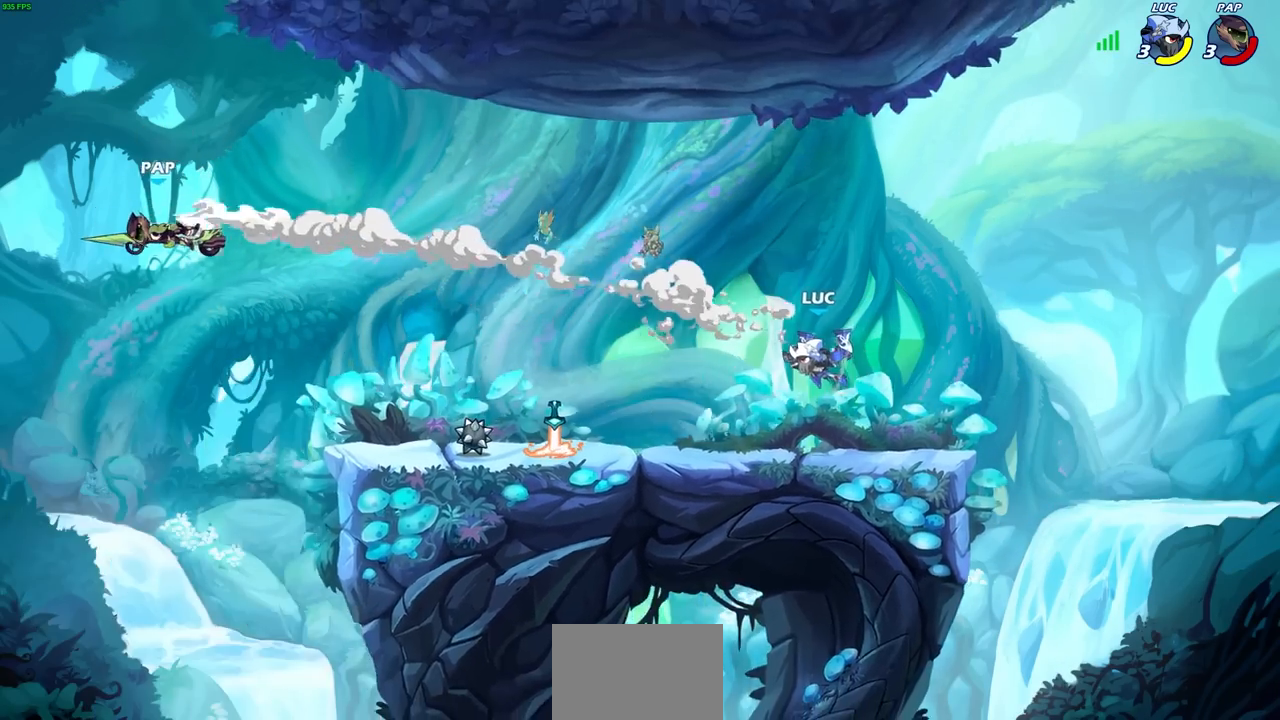
{"buttons": ["CROSS", "R1", "R2"], "left_stick": "left", "right_stick": "center", "events": [[50, "R2", "up"], [217, "left_stick", "down-left"], [383, "R2", "down"], [400, "left_stick", "left"], [417, "CROSS", "down"], [483, "R1", "down"]]}
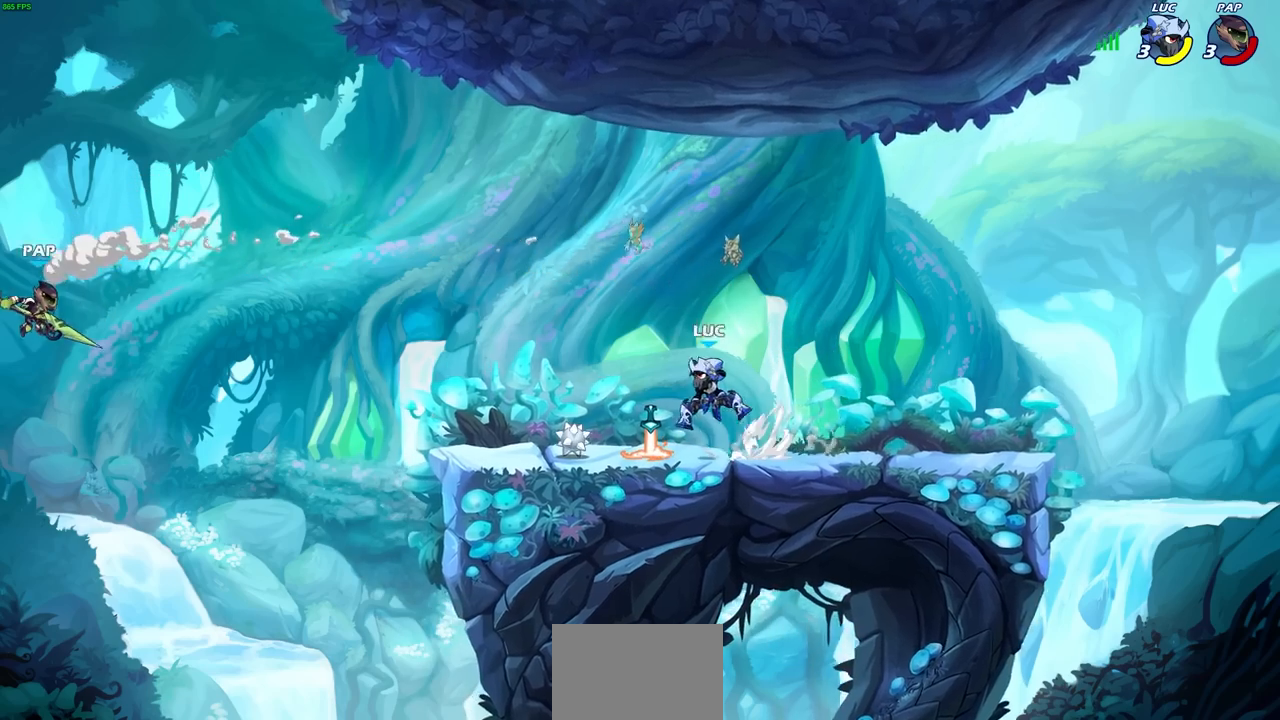
{"buttons": ["CROSS", "SQUARE", "R1", "R2"], "left_stick": "left", "right_stick": "center", "events": [[17, "CROSS", "up"], [33, "R1", "up"], [33, "R2", "up"], [50, "left_stick", "down-left"], [333, "left_stick", "left"], [383, "CROSS", "down"], [400, "R2", "down"], [433, "R1", "down"], [483, "SQUARE", "down"]]}
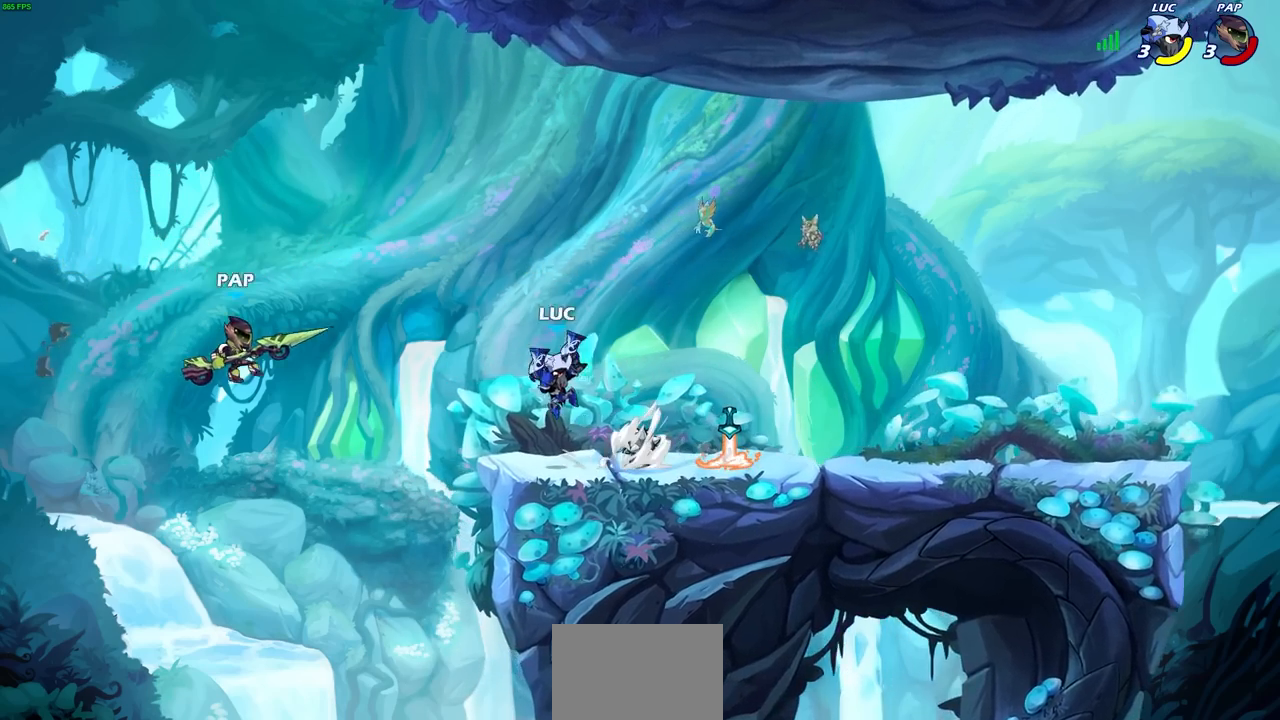
{"buttons": [], "left_stick": "right", "right_stick": "center", "events": [[67, "R1", "up"], [67, "R2", "up"], [83, "CROSS", "up"], [100, "SQUARE", "up"], [300, "left_stick", "center"], [467, "left_stick", "right"]]}
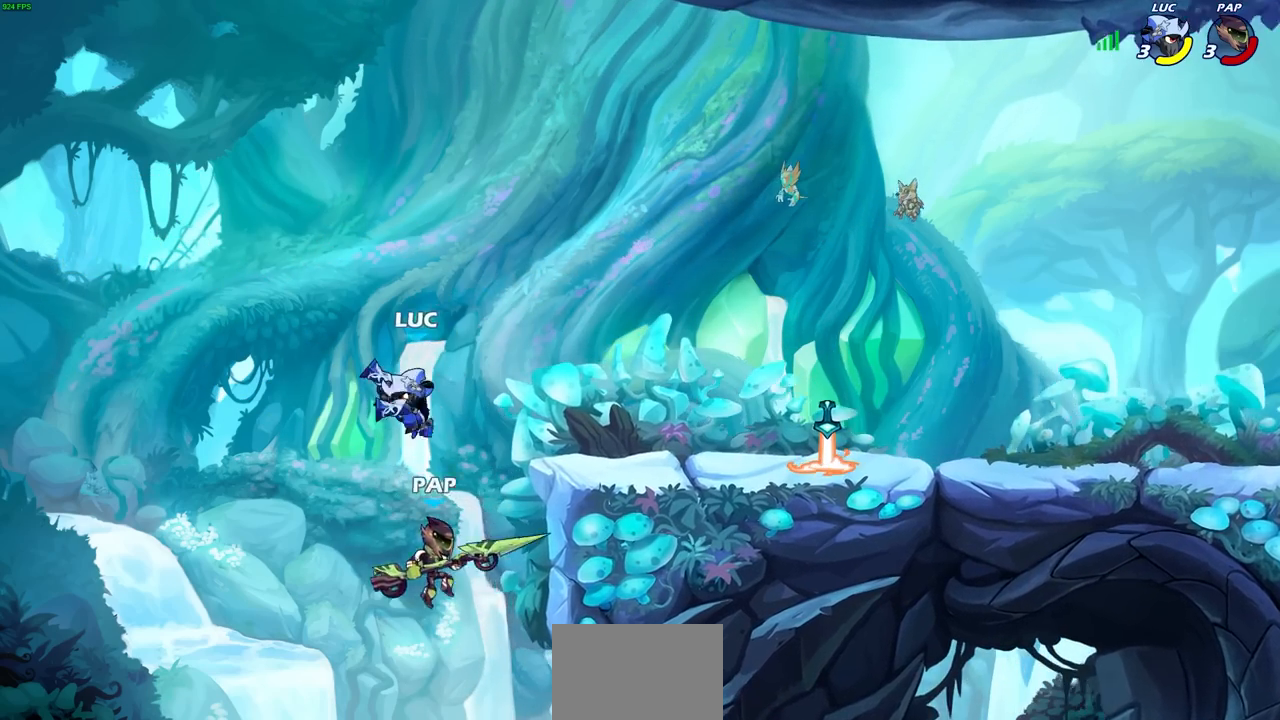
{"buttons": [], "left_stick": "down", "right_stick": "center", "events": [[283, "CROSS", "down"], [433, "SQUARE", "down"], [450, "left_stick", "down"], [467, "CROSS", "up"], [500, "SQUARE", "up"]]}
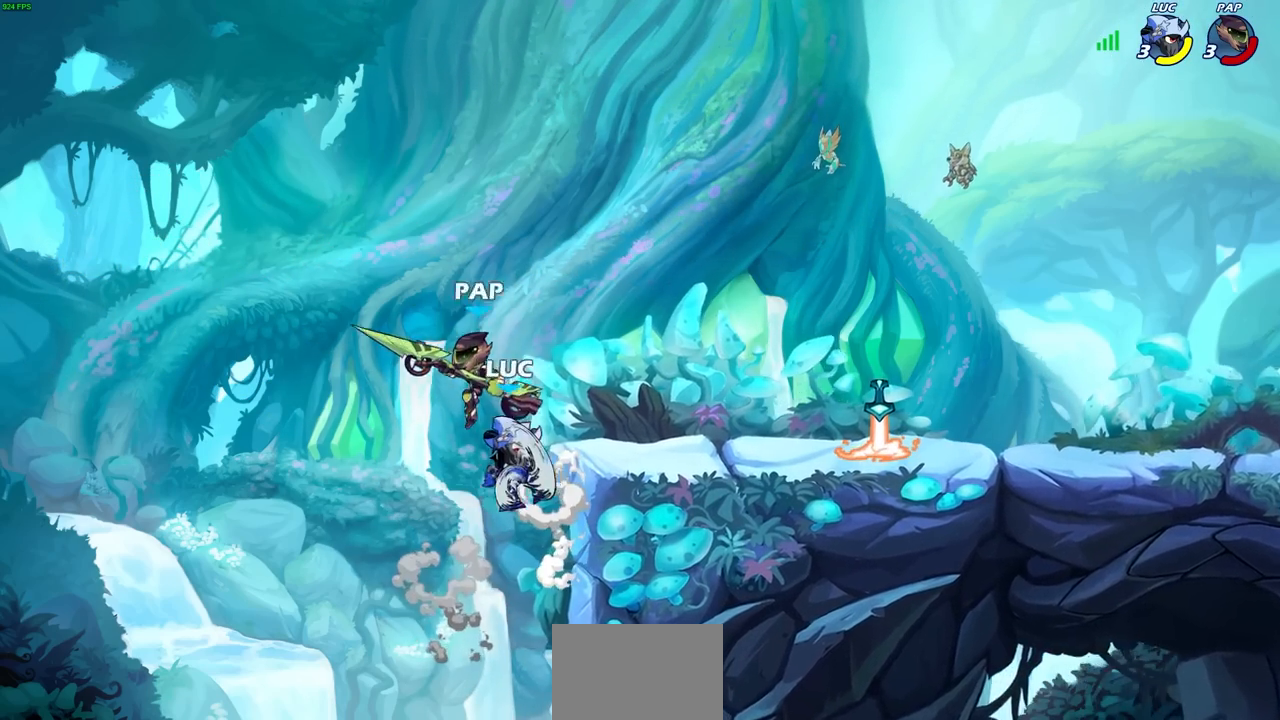
{"buttons": [], "left_stick": "center", "right_stick": "center", "events": [[50, "left_stick", "center"], [300, "left_stick", "right"], [467, "left_stick", "center"]]}
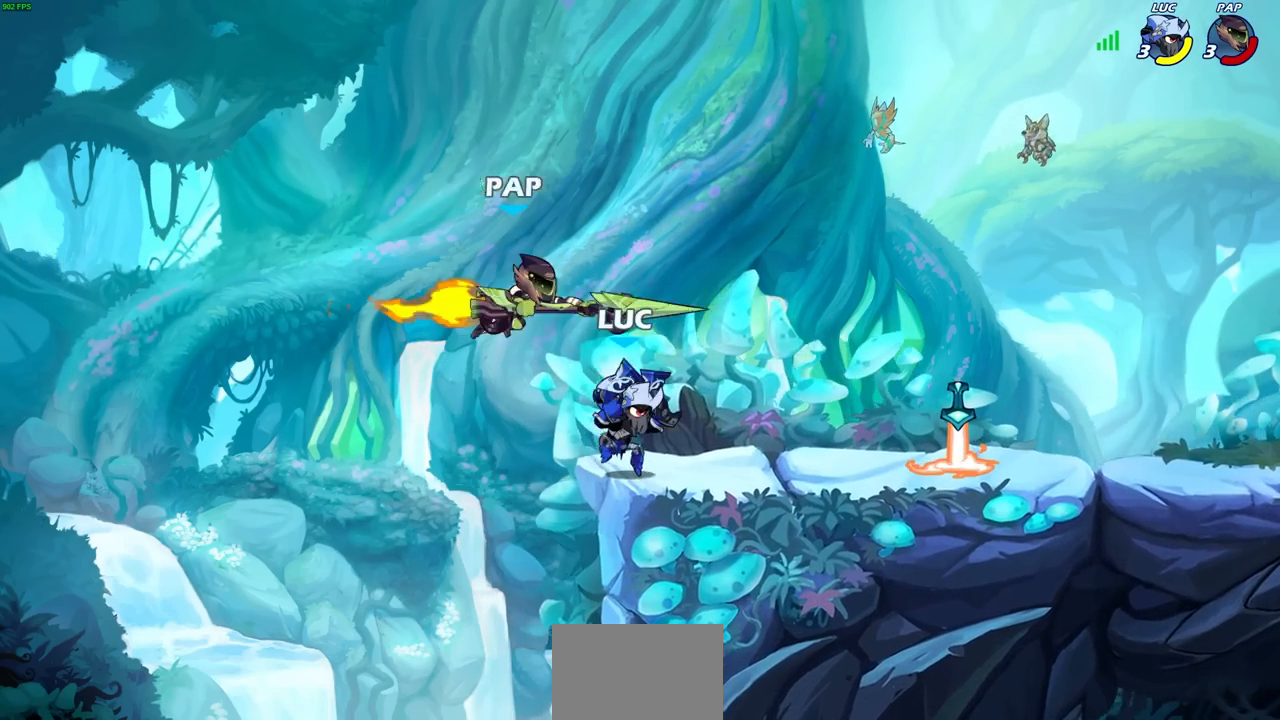
{"buttons": [], "left_stick": "center", "right_stick": "center", "events": [[117, "R2", "down"], [333, "left_stick", "right"], [367, "R2", "up"], [383, "R2", "down"], [400, "R2", "up"], [433, "CIRCLE", "down"], [467, "left_stick", "center"], [500, "CIRCLE", "up"]]}
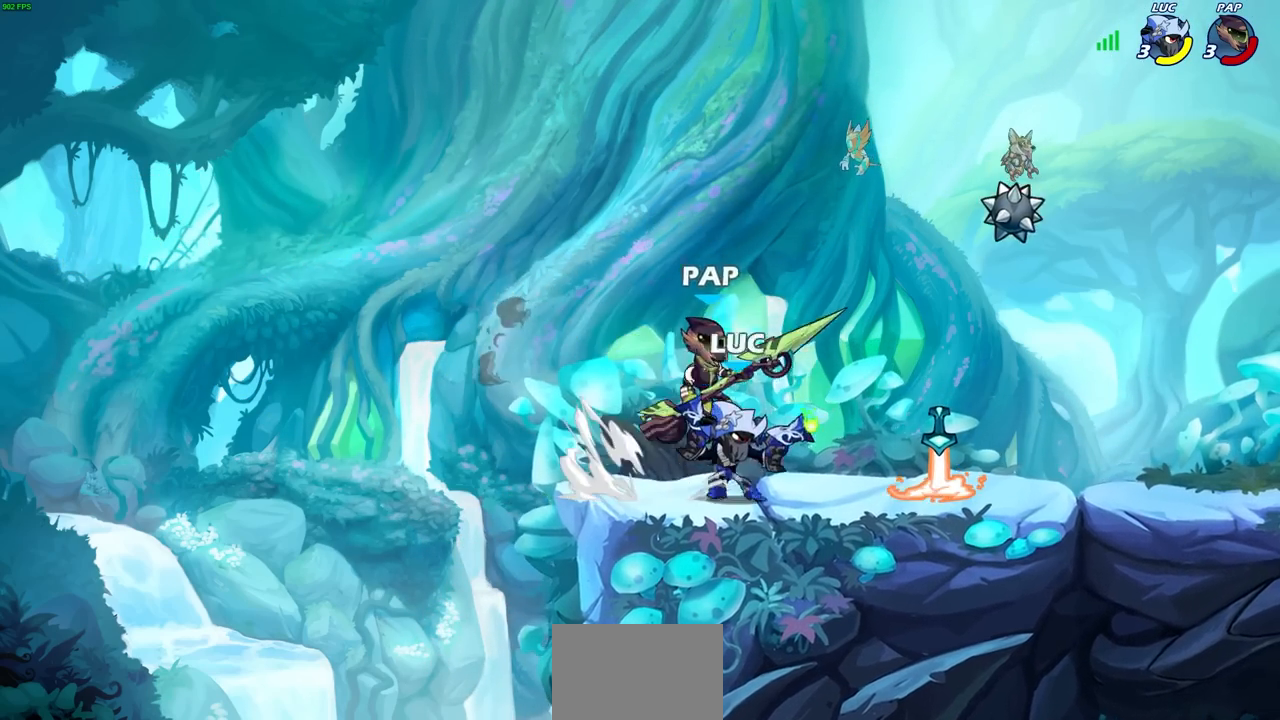
{"buttons": [], "left_stick": "center", "right_stick": "center", "events": []}
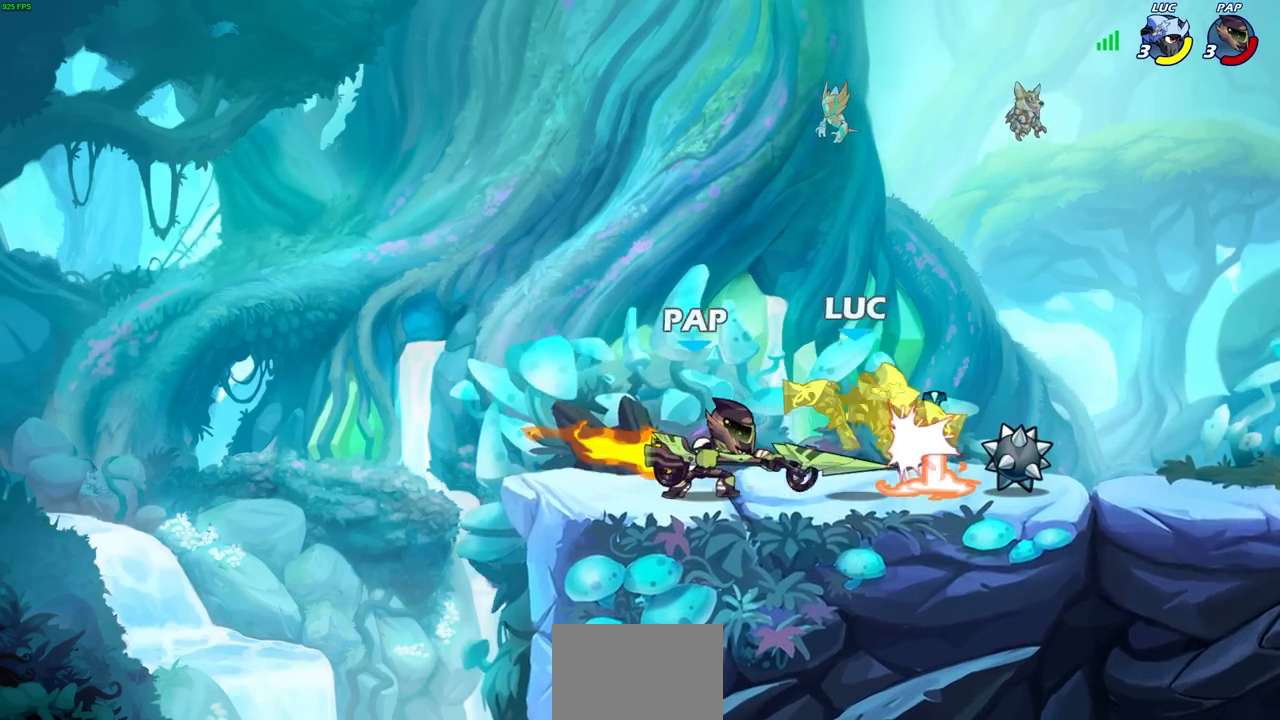
{"buttons": ["CROSS", "R2"], "left_stick": "up-right", "right_stick": "center", "events": [[283, "left_stick", "up-right"], [333, "CROSS", "down"], [367, "R2", "down"]]}
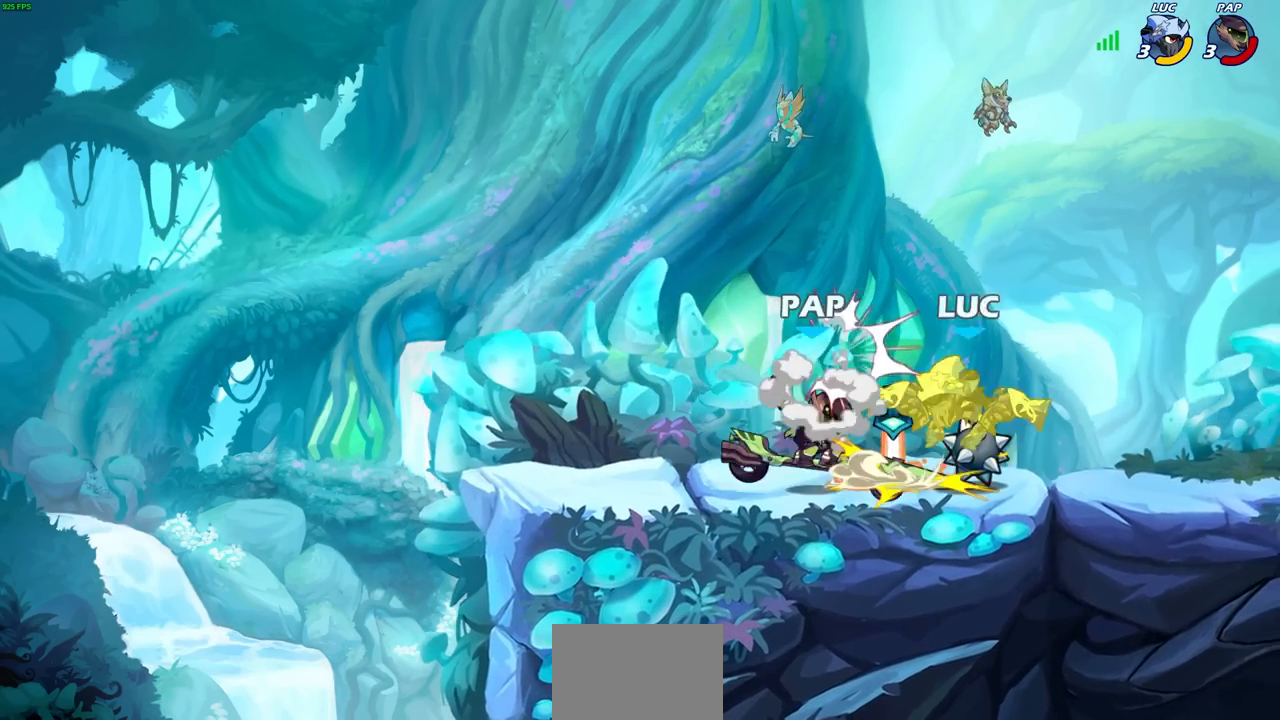
{"buttons": ["CROSS", "R1", "R2"], "left_stick": "up-right", "right_stick": "center", "events": [[50, "R1", "down"], [117, "CROSS", "up"], [133, "R1", "up"], [150, "R2", "up"], [250, "CROSS", "down"], [283, "R2", "down"], [300, "R1", "down"]]}
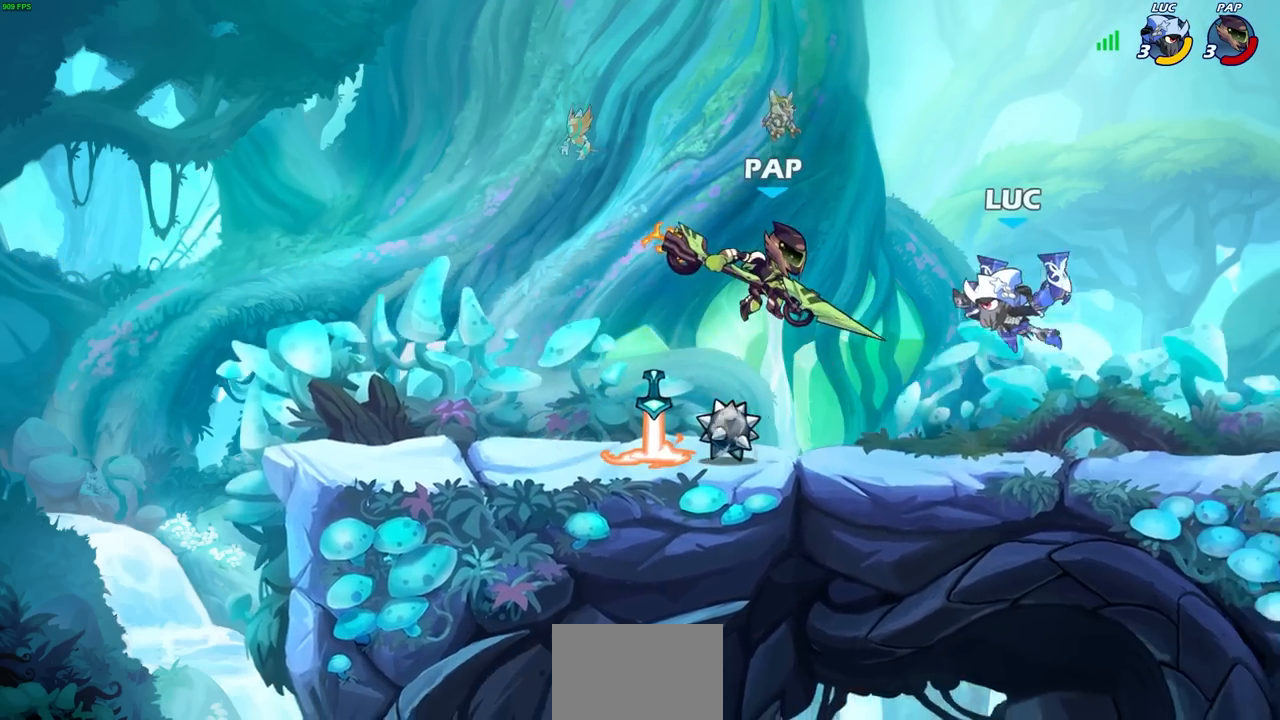
{"buttons": [], "left_stick": "down", "right_stick": "center", "events": [[50, "R1", "up"], [50, "R2", "up"], [83, "CROSS", "up"], [133, "left_stick", "down-left"], [250, "left_stick", "up-right"], [417, "left_stick", "center"], [500, "left_stick", "down"]]}
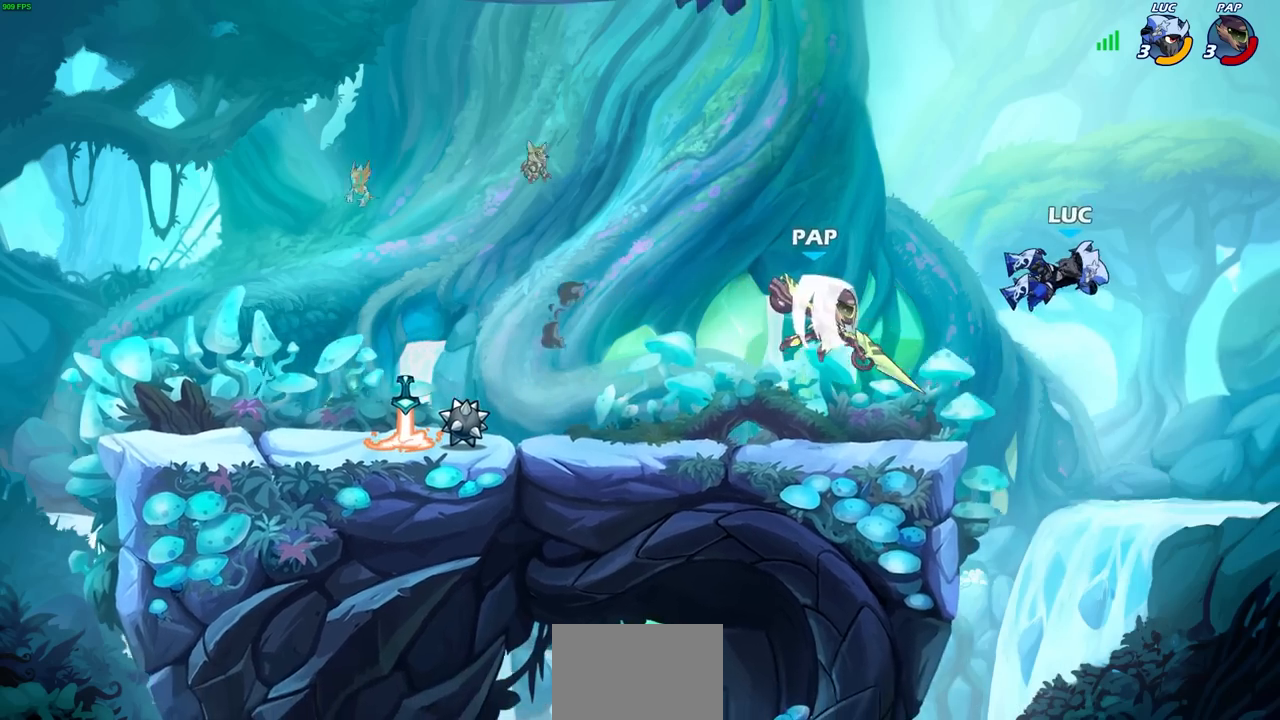
{"buttons": [], "left_stick": "up-right", "right_stick": "center", "events": [[150, "left_stick", "right"], [317, "CROSS", "down"], [383, "left_stick", "up-right"], [500, "CROSS", "up"]]}
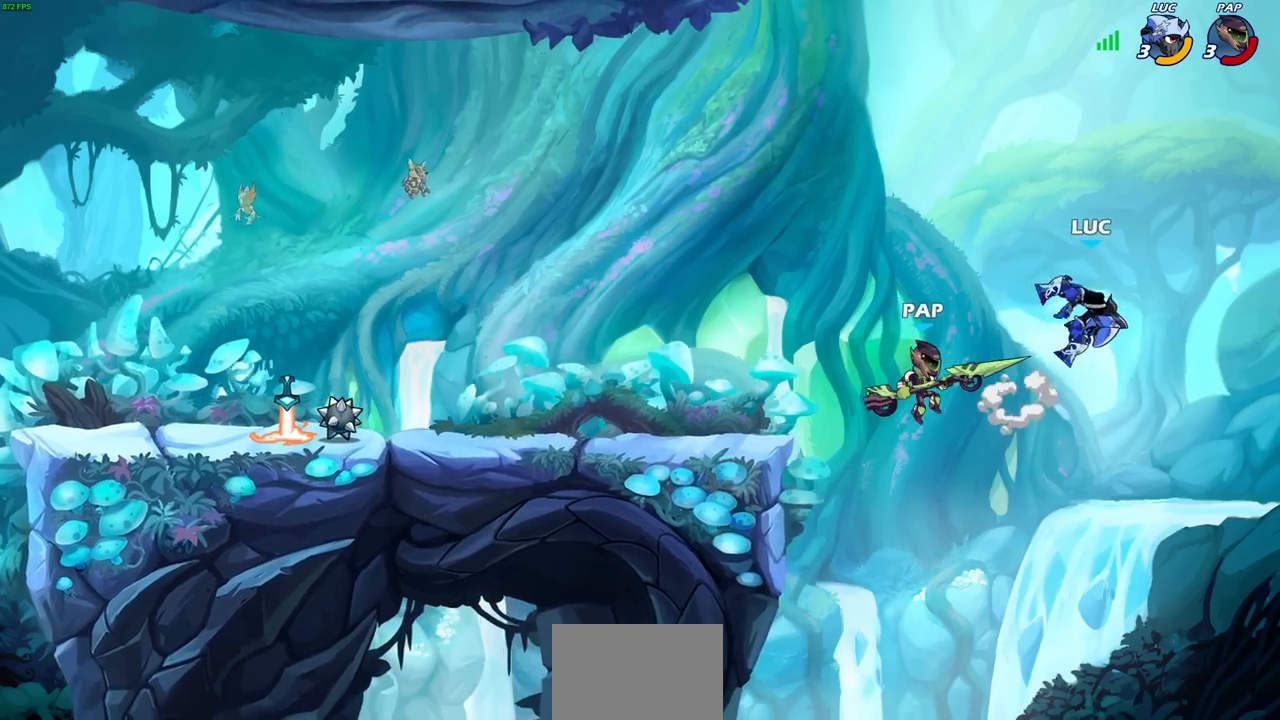
{"buttons": [], "left_stick": "down-left", "right_stick": "center", "events": [[33, "left_stick", "up-left"], [450, "left_stick", "down-left"]]}
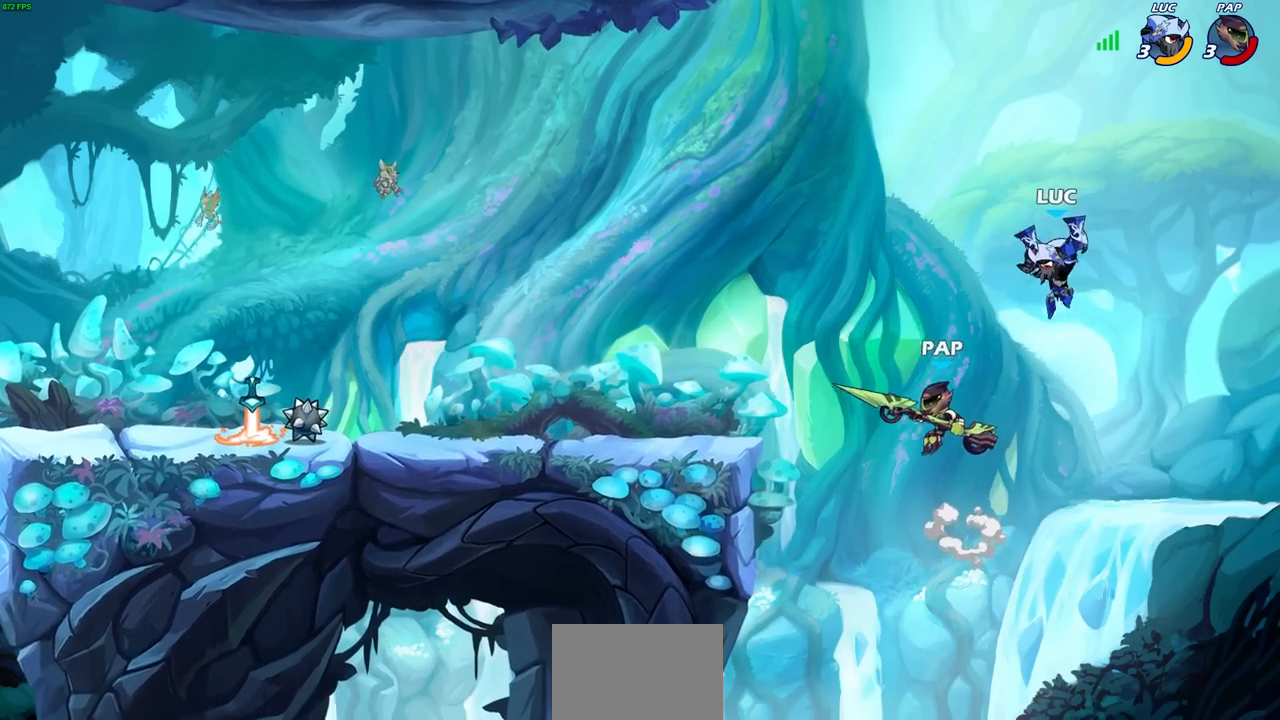
{"buttons": [], "left_stick": "left", "right_stick": "center", "events": [[17, "SQUARE", "down"], [50, "left_stick", "left"], [100, "SQUARE", "up"], [150, "left_stick", "center"], [500, "left_stick", "left"]]}
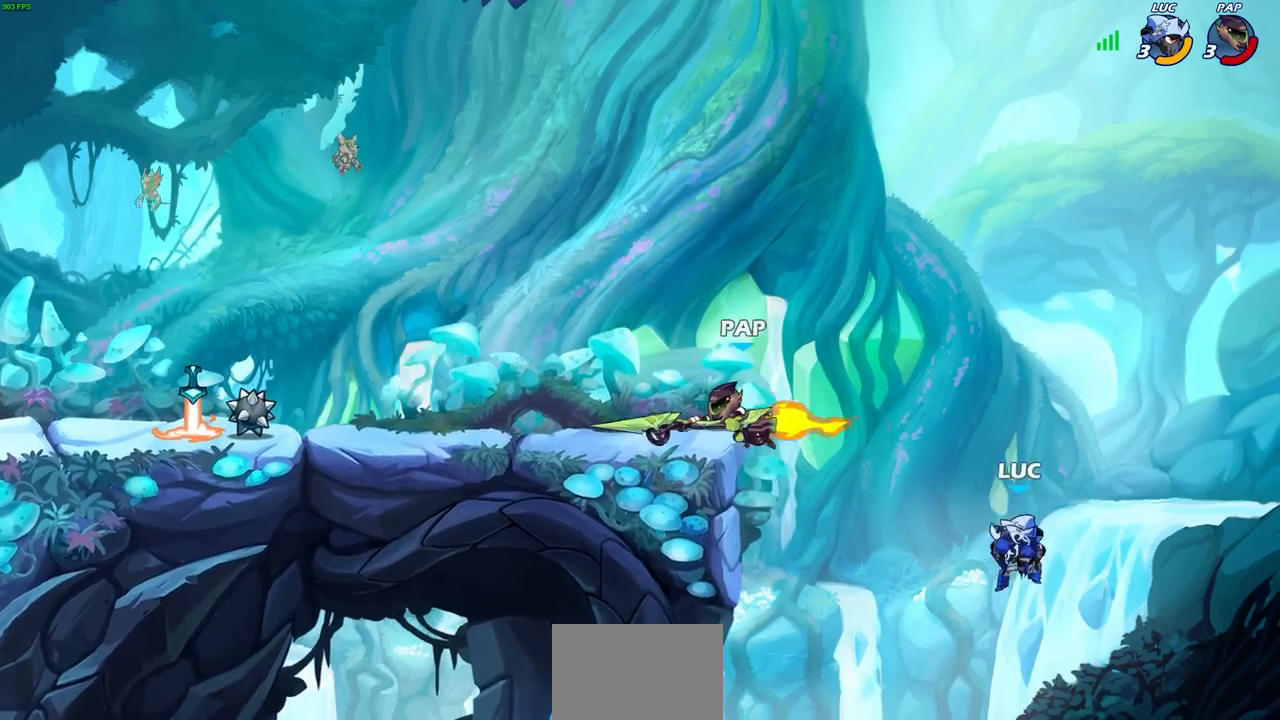
{"buttons": [], "left_stick": "up-left", "right_stick": "center", "events": [[217, "CROSS", "down"], [350, "left_stick", "up-left"], [433, "CROSS", "up"]]}
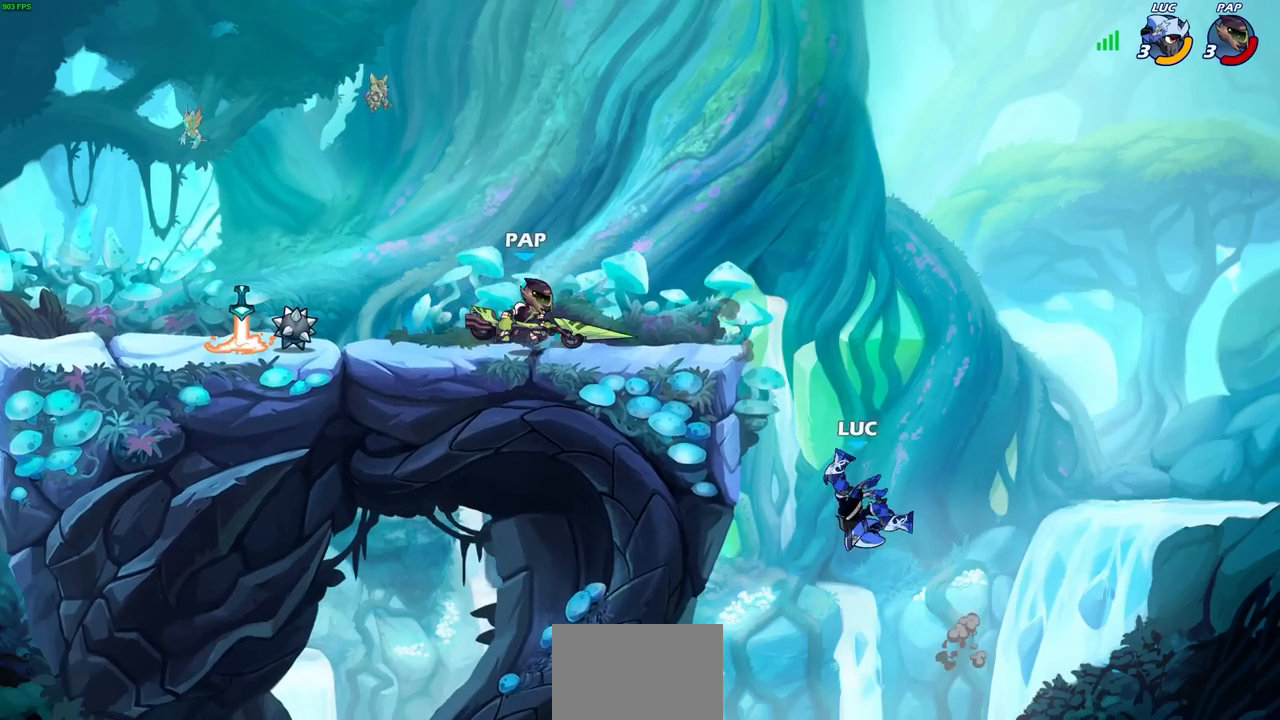
{"buttons": [], "left_stick": "down-right", "right_stick": "center"}
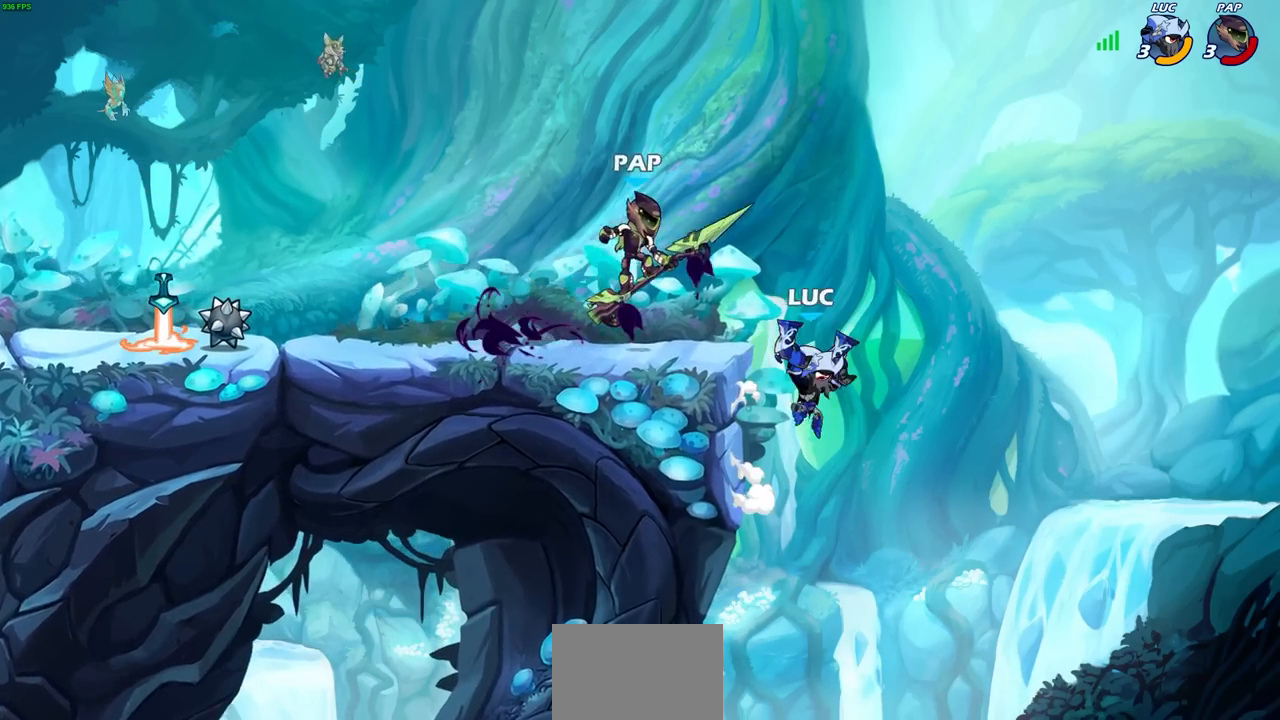
{"buttons": ["SQUARE"], "left_stick": "left", "right_stick": "center", "events": [[83, "left_stick", "right"], [200, "left_stick", "up-left"], [217, "CROSS", "down"], [267, "left_stick", "left"], [350, "CROSS", "up"], [433, "R1", "down"], [450, "SQUARE", "down"], [483, "R1", "up"]]}
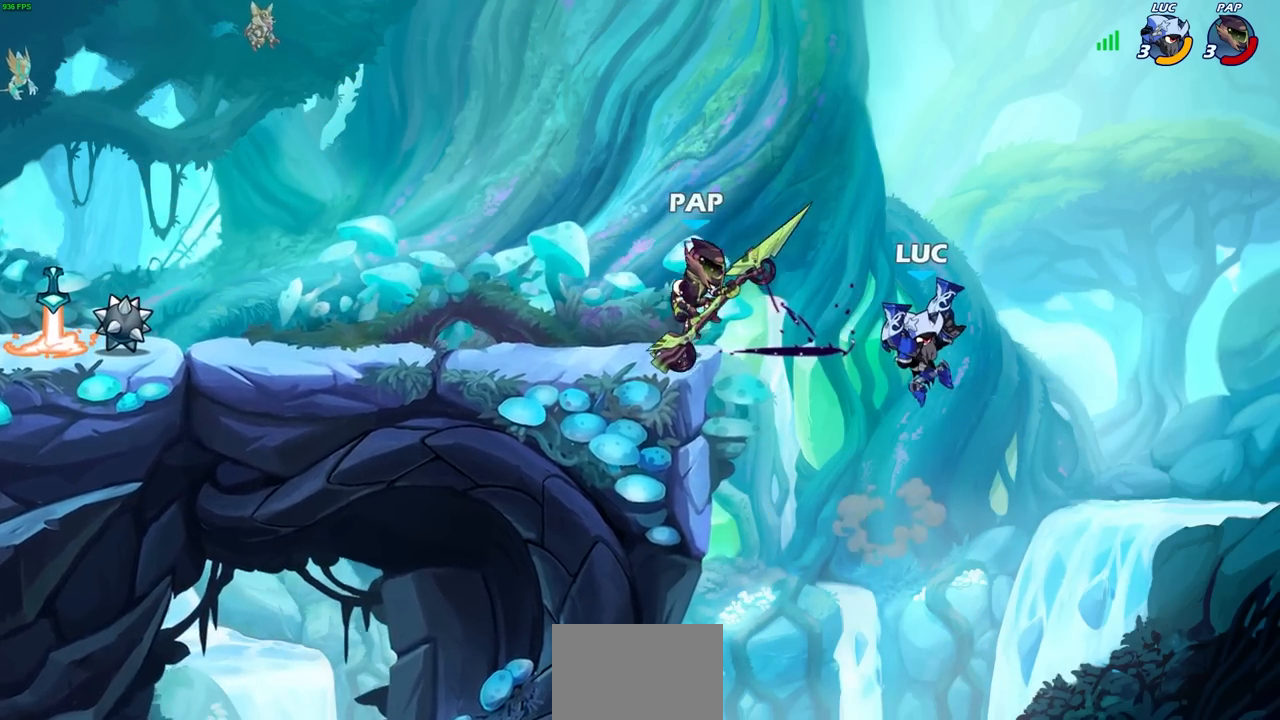
{"buttons": ["R2"], "left_stick": "up-left", "right_stick": "center", "events": [[33, "SQUARE", "up"], [400, "R2", "down"], [433, "left_stick", "up-left"]]}
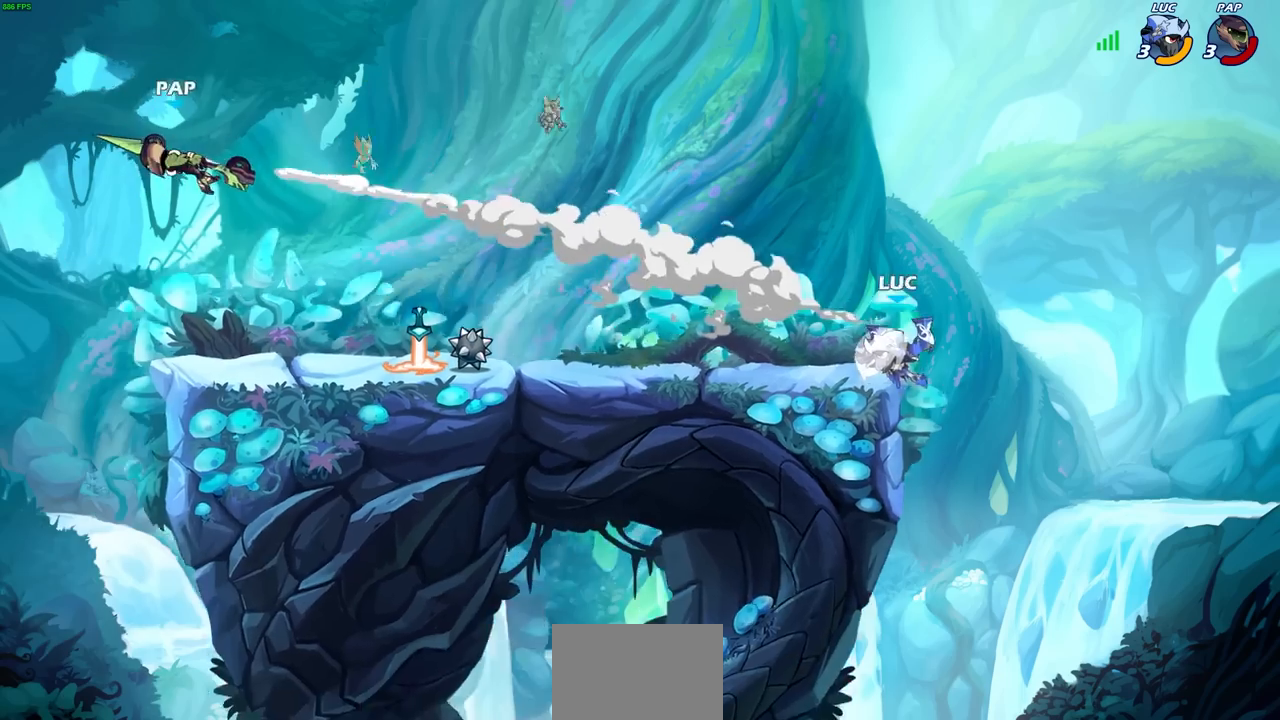
{"buttons": [], "left_stick": "left", "right_stick": "center", "events": [[200, "R2", "up"], [217, "left_stick", "down-left"], [500, "left_stick", "left"]]}
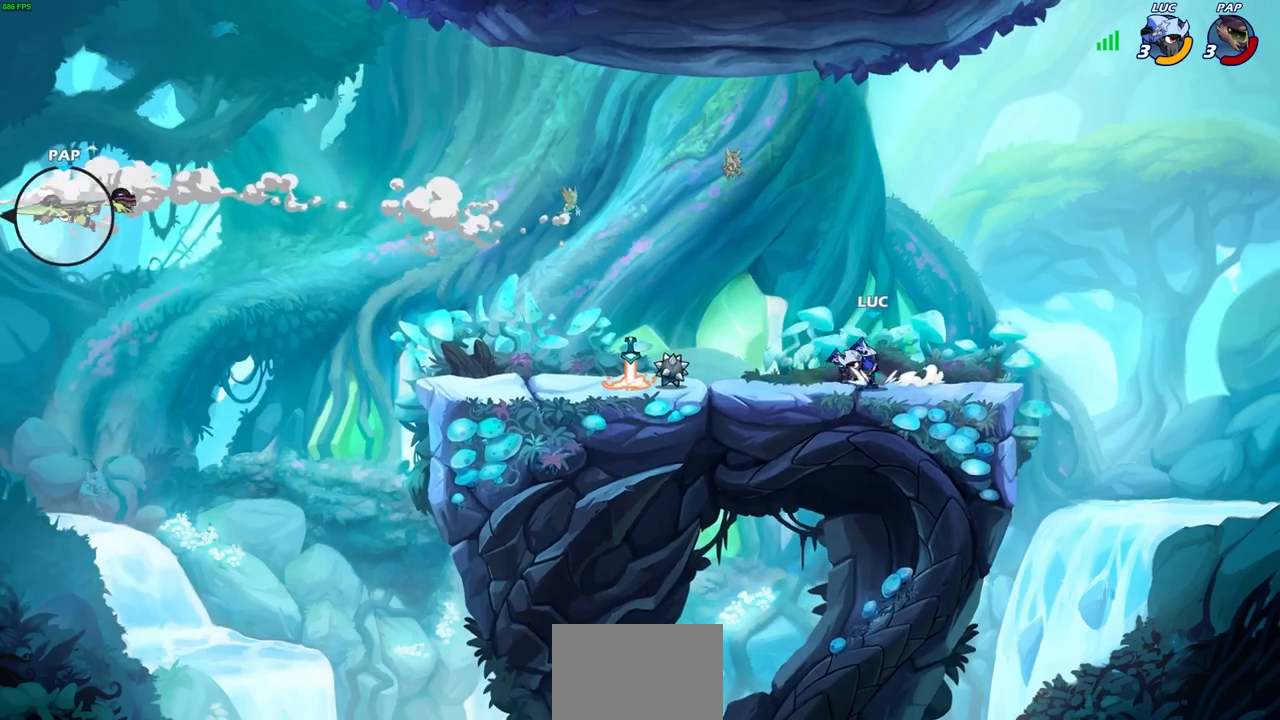
{"buttons": [], "left_stick": "center", "right_stick": "center", "events": [[150, "CROSS", "down"], [150, "R2", "down"], [200, "R1", "down"], [267, "CROSS", "up"], [300, "R1", "up"], [317, "R2", "up"], [367, "left_stick", "center"], [417, "R1", "down"], [500, "R1", "up"]]}
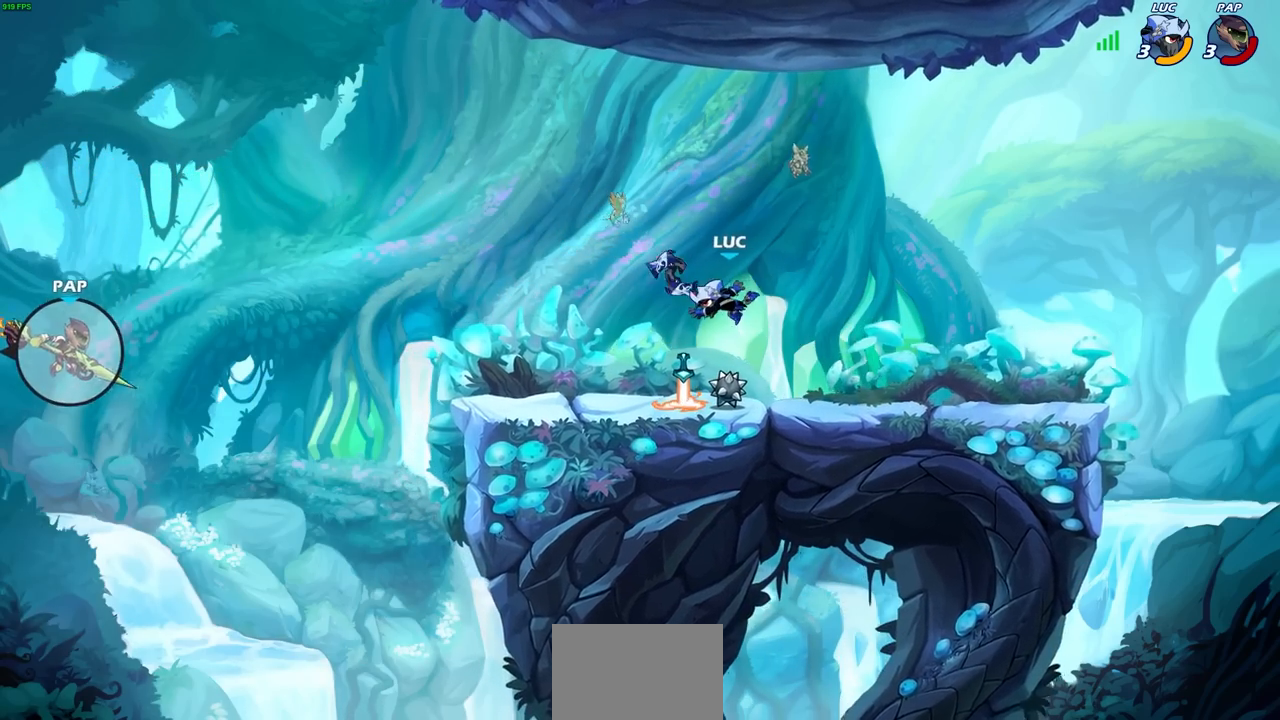
{"buttons": [], "left_stick": "left", "right_stick": "center", "events": [[267, "left_stick", "right"], [367, "left_stick", "center"], [383, "R1", "down"], [450, "R1", "up"], [500, "left_stick", "left"]]}
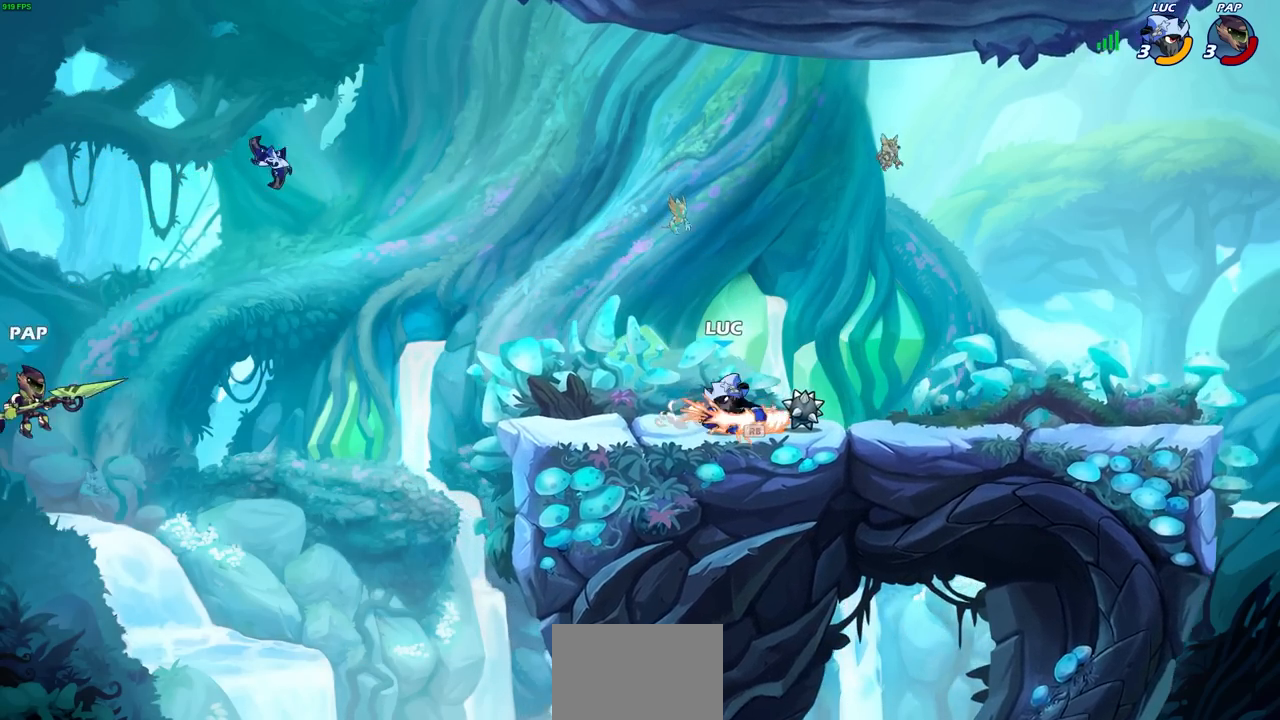
{"buttons": ["CIRCLE", "R2"], "left_stick": "left", "right_stick": "center", "events": [[467, "R2", "down"], [500, "CIRCLE", "down"]]}
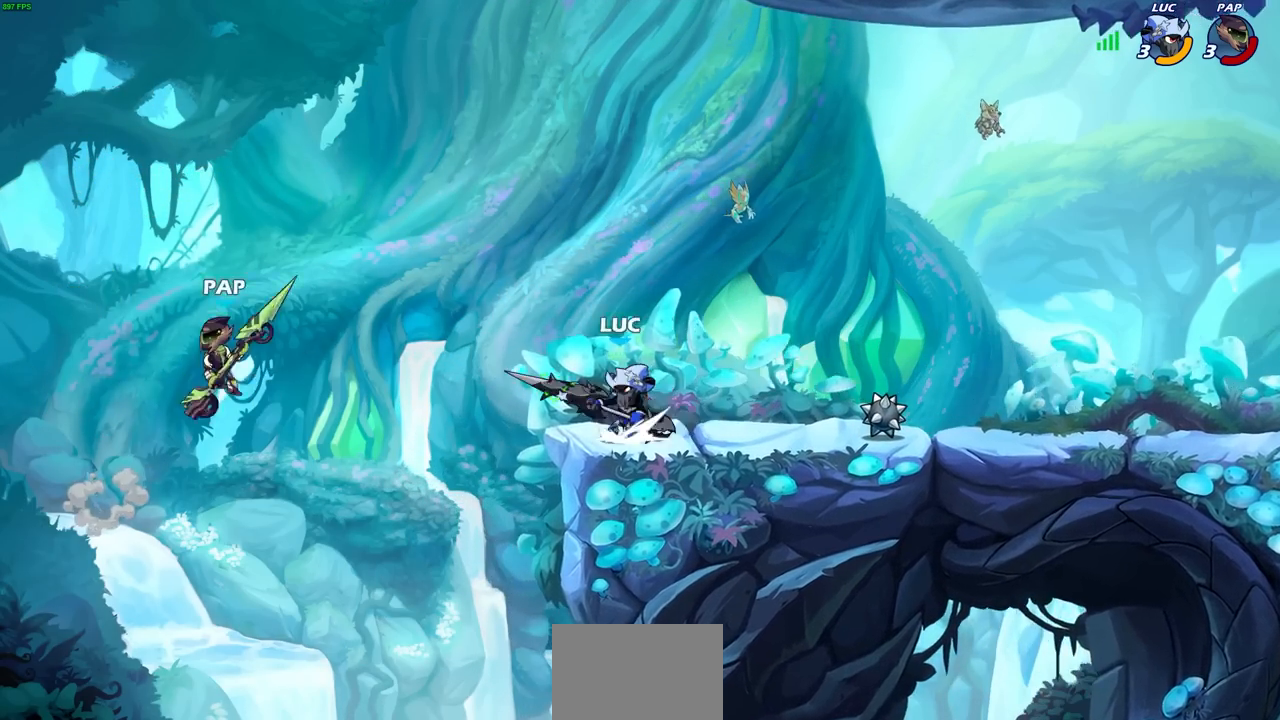
{"buttons": [], "left_stick": "center", "right_stick": "center", "events": [[67, "CIRCLE", "up"], [67, "R2", "up"], [117, "left_stick", "center"]]}
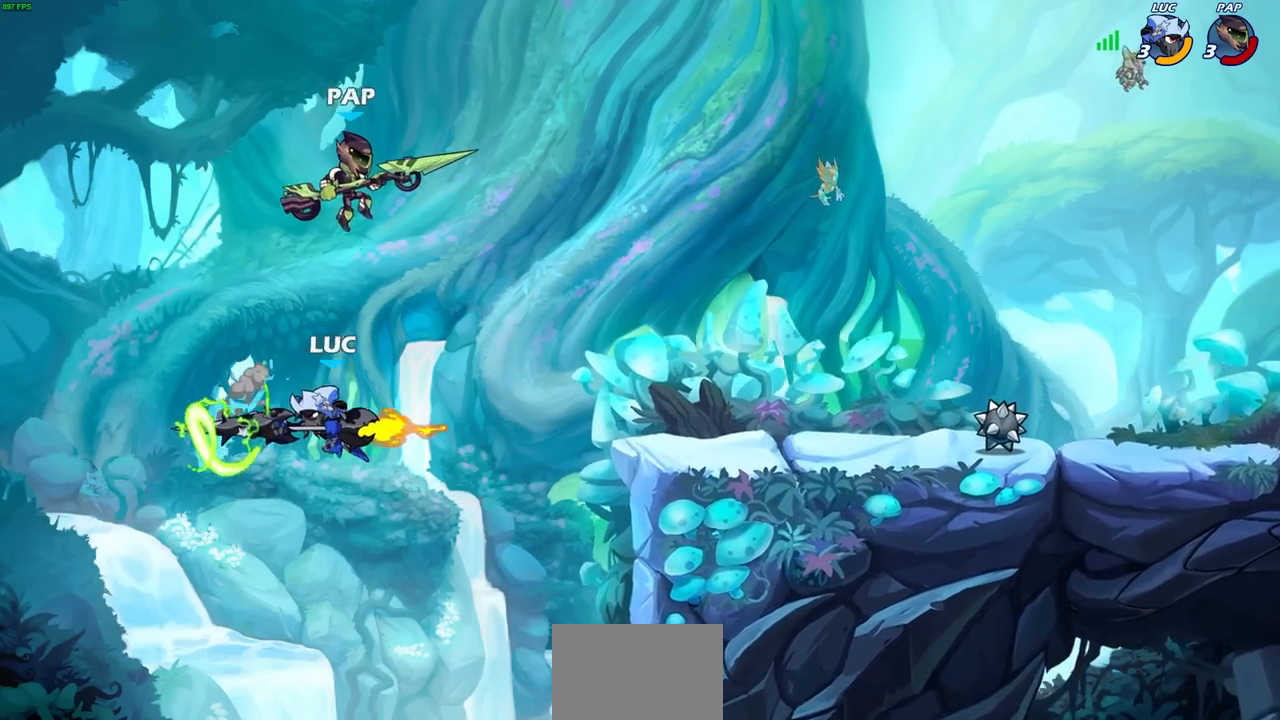
{"buttons": ["CROSS"], "left_stick": "right", "right_stick": "center", "events": [[283, "left_stick", "right"], [400, "CROSS", "down"]]}
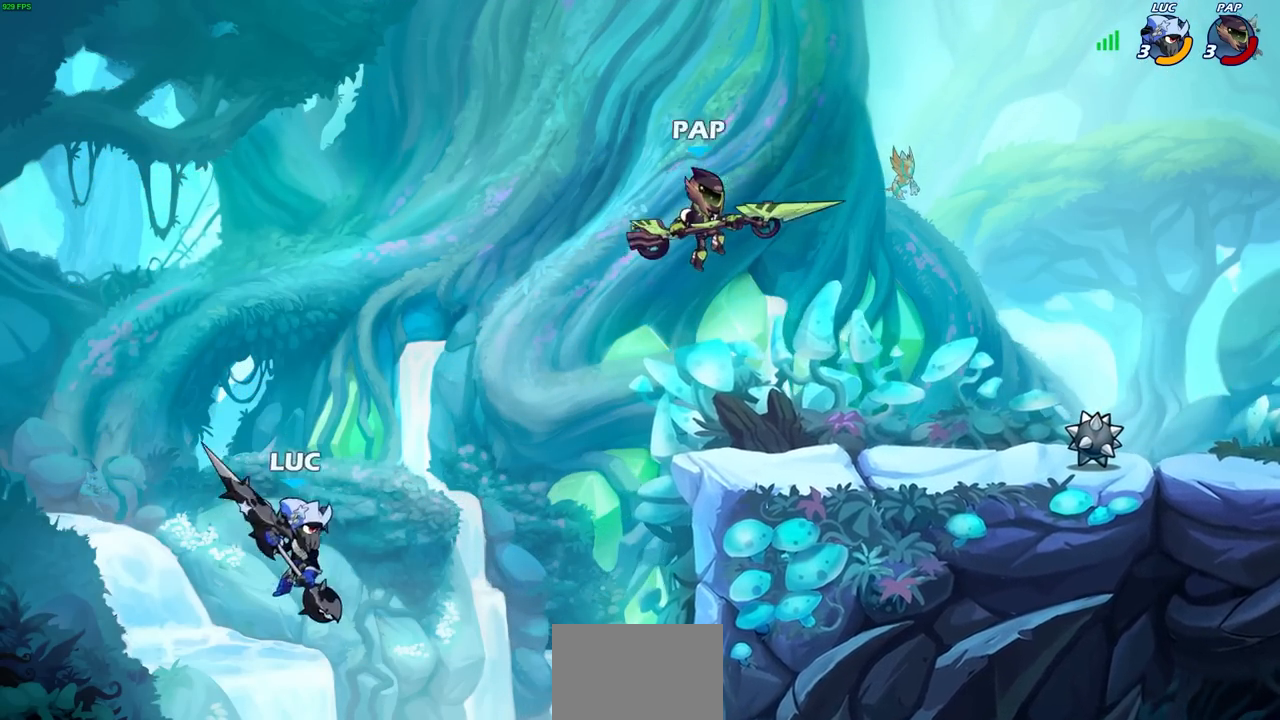
{"buttons": ["CROSS"], "left_stick": "up-left", "right_stick": "center", "events": [[67, "CROSS", "up"], [167, "CROSS", "down"], [333, "CROSS", "up"], [350, "left_stick", "up-left"], [483, "CROSS", "down"]]}
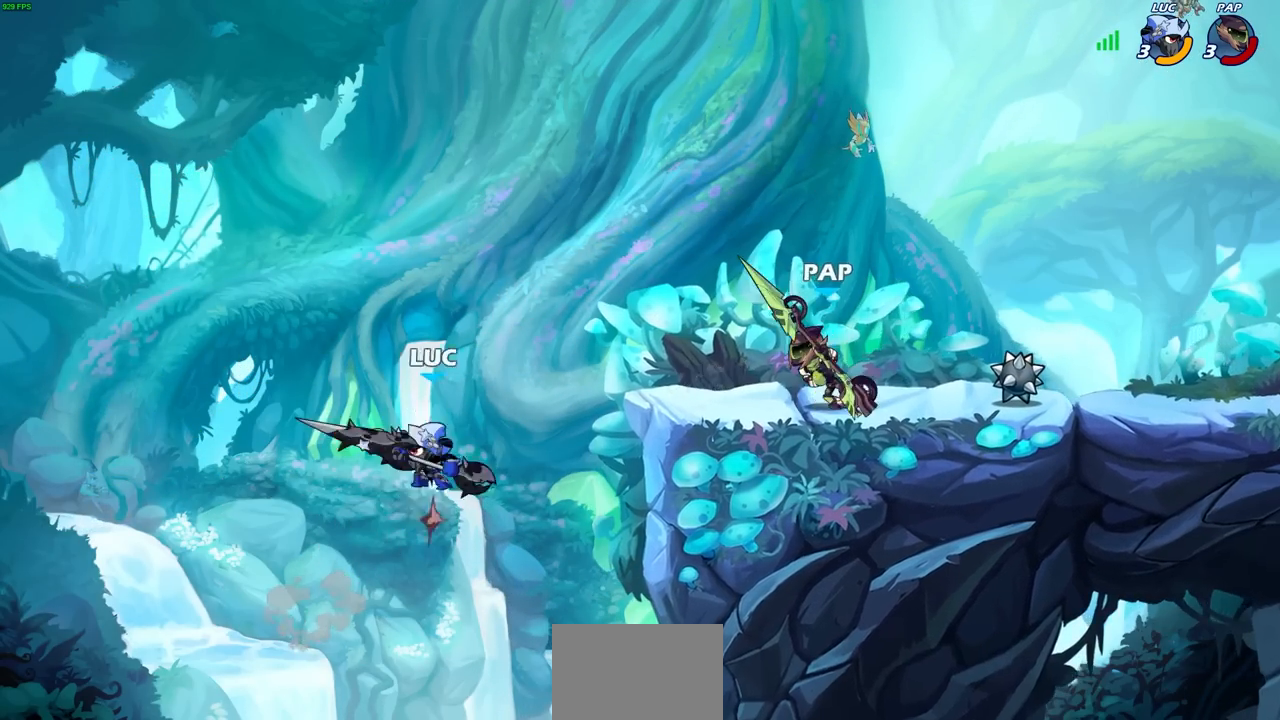
{"buttons": [], "left_stick": "down-right", "right_stick": "center", "events": [[33, "left_stick", "up-right"], [200, "CROSS", "up"], [200, "left_stick", "right"], [383, "left_stick", "down-right"]]}
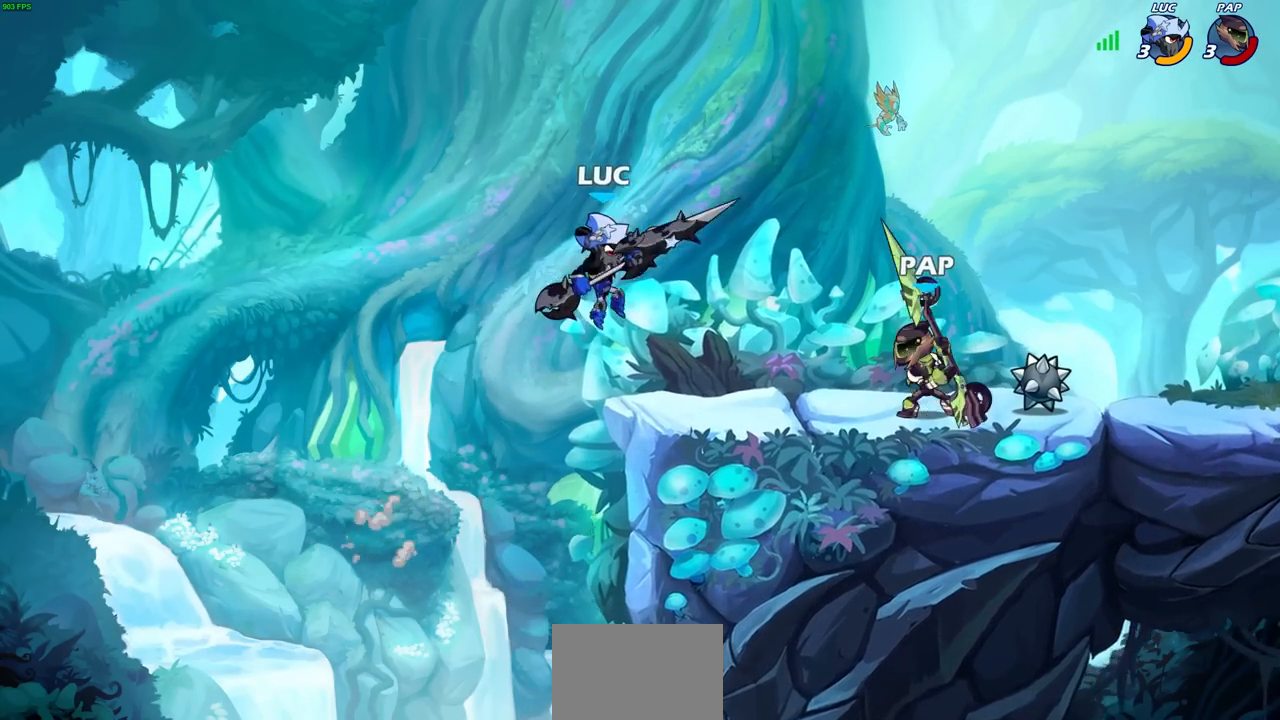
{"buttons": [], "left_stick": "center", "right_stick": "center", "events": [[67, "R2", "down"], [83, "CIRCLE", "down"], [100, "left_stick", "down"], [167, "CIRCLE", "up"], [167, "R2", "up"], [217, "left_stick", "center"]]}